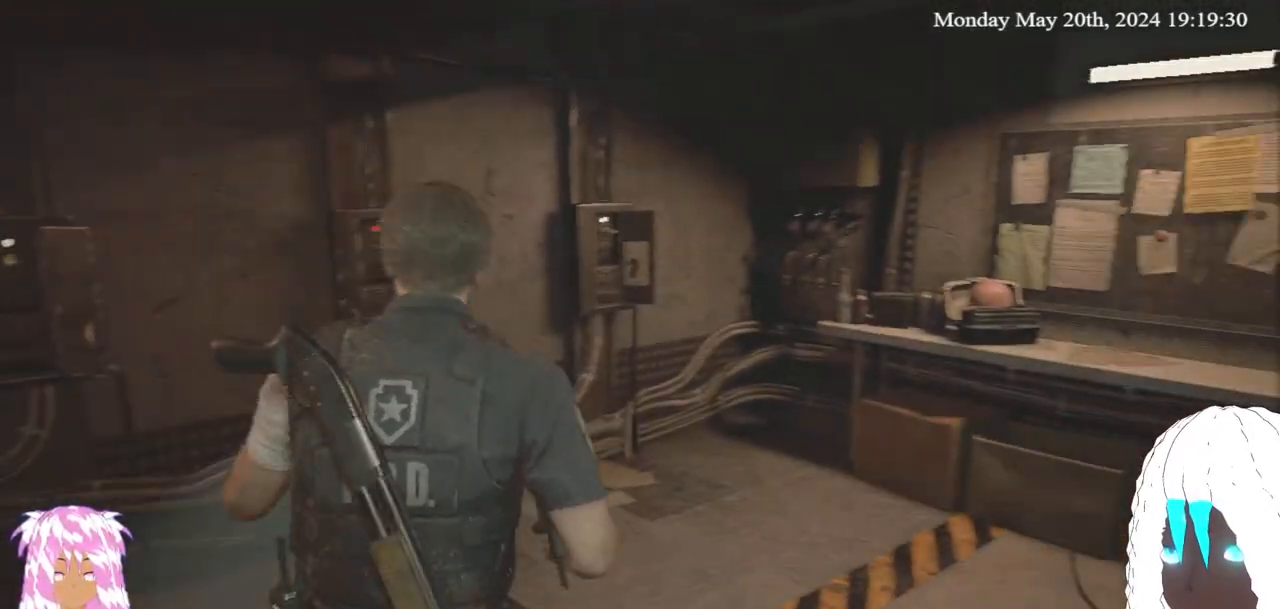
Gameplay with a controller (PlayStation layout); each line is a JSON object with the inputs held at the frame after it. "events" lists button and stick changes between this image and that frame as [ms after this image, input, new state], when the widget could be followed in between.
{"buttons": [], "left_stick": "center", "right_stick": "center", "events": [[200, "right_stick", "center"]]}
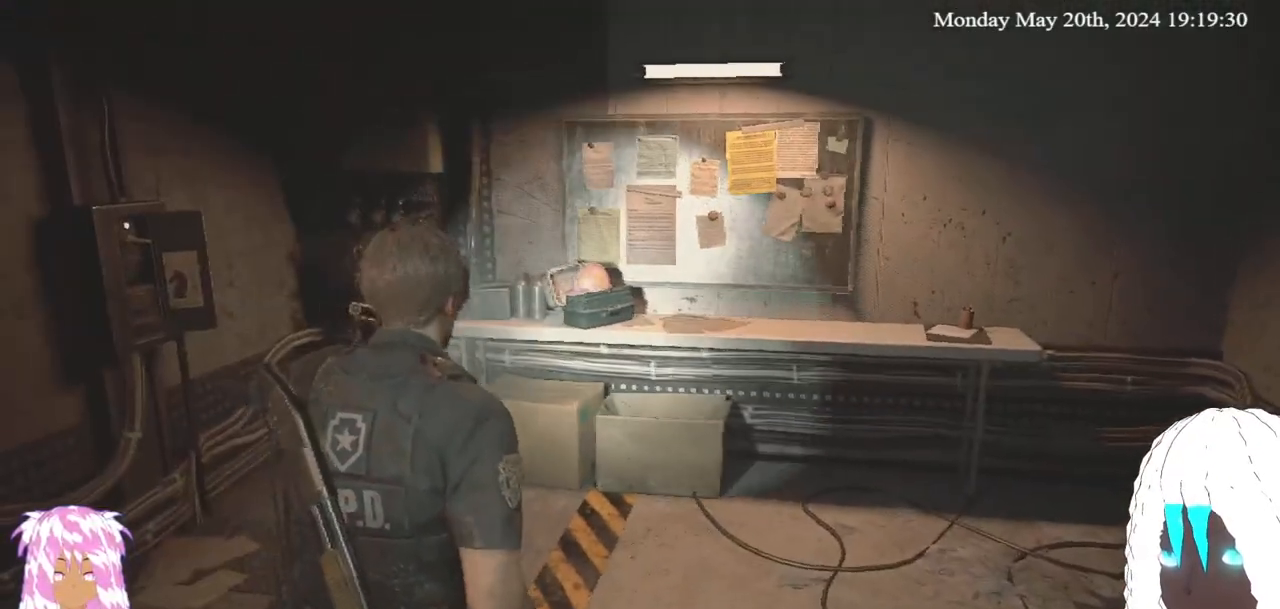
{"buttons": ["TRIANGLE"], "left_stick": "center", "right_stick": "center", "events": [[433, "TRIANGLE", "down"]]}
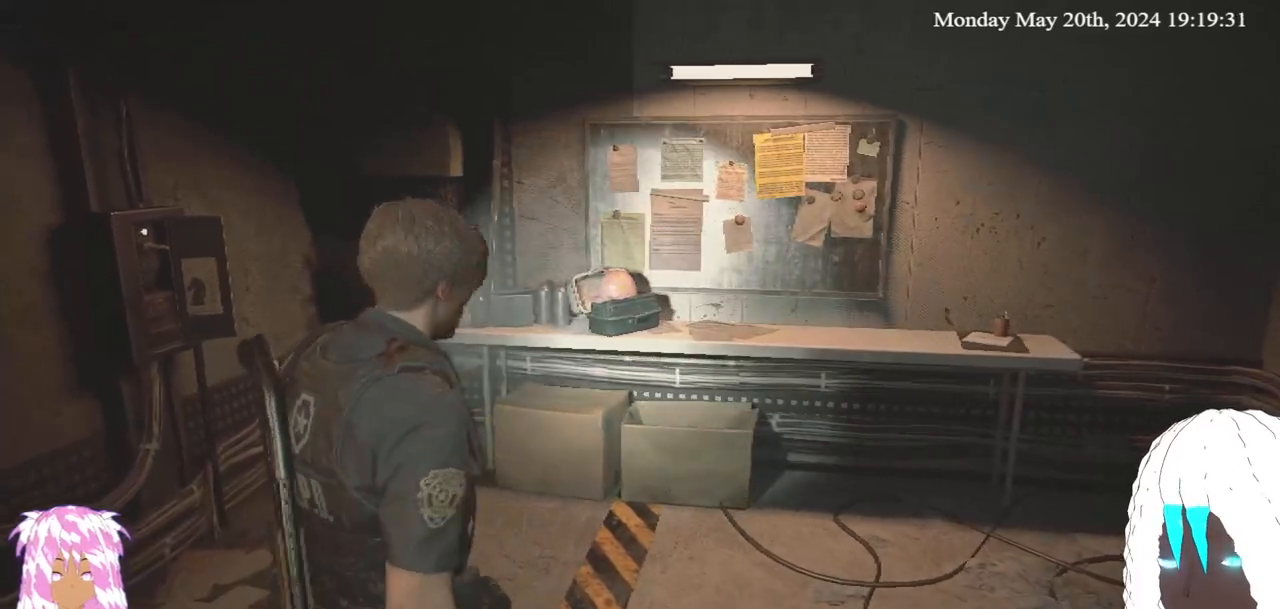
{"buttons": [], "left_stick": "center", "right_stick": "center", "events": [[33, "TRIANGLE", "up"], [283, "left_stick", "down-right"], [400, "left_stick", "center"]]}
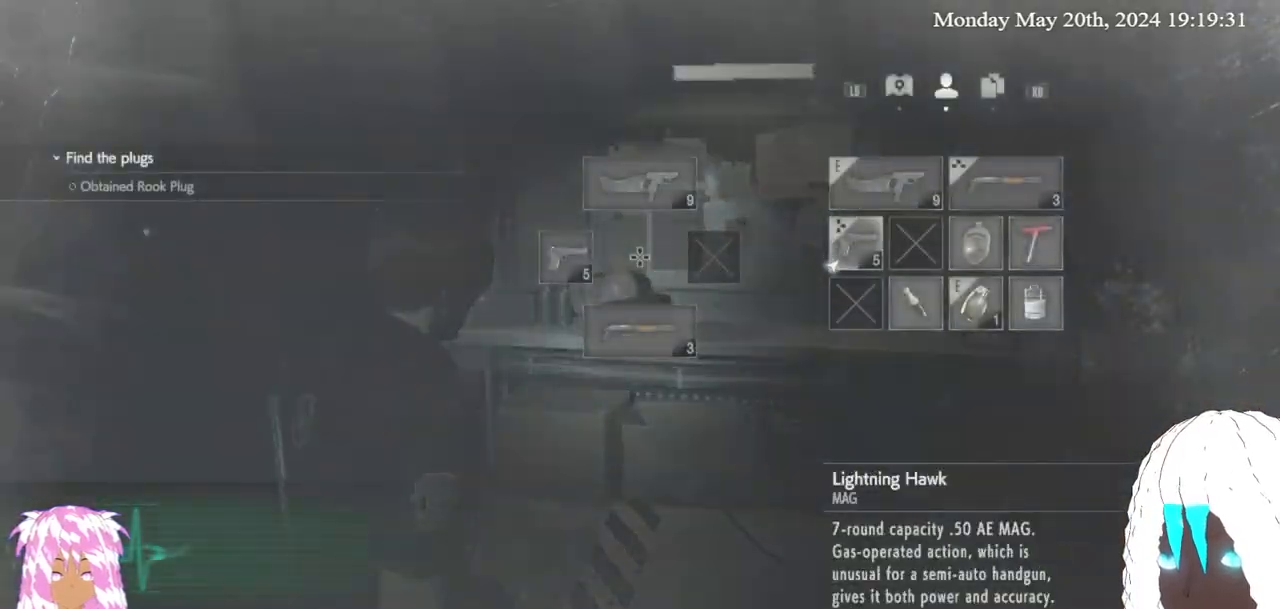
{"buttons": [], "left_stick": "center", "right_stick": "center", "events": [[117, "left_stick", "down-right"], [283, "left_stick", "right"], [450, "left_stick", "center"]]}
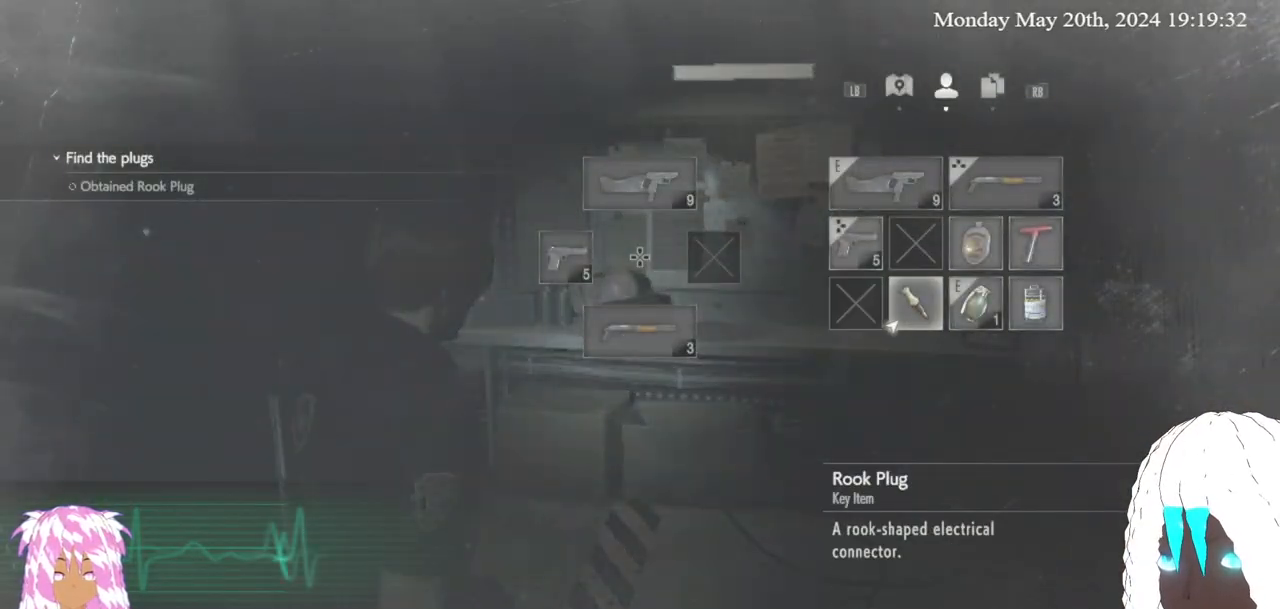
{"buttons": [], "left_stick": "center", "right_stick": "center", "events": []}
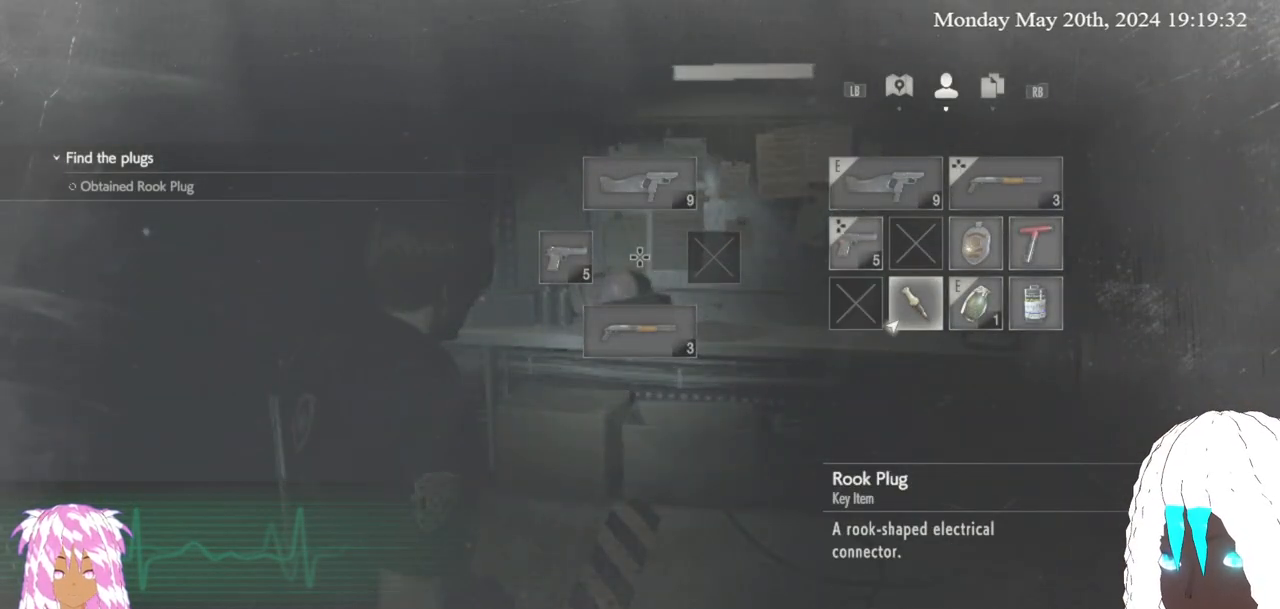
{"buttons": [], "left_stick": "center", "right_stick": "center", "events": [[233, "CIRCLE", "down"], [317, "CIRCLE", "up"]]}
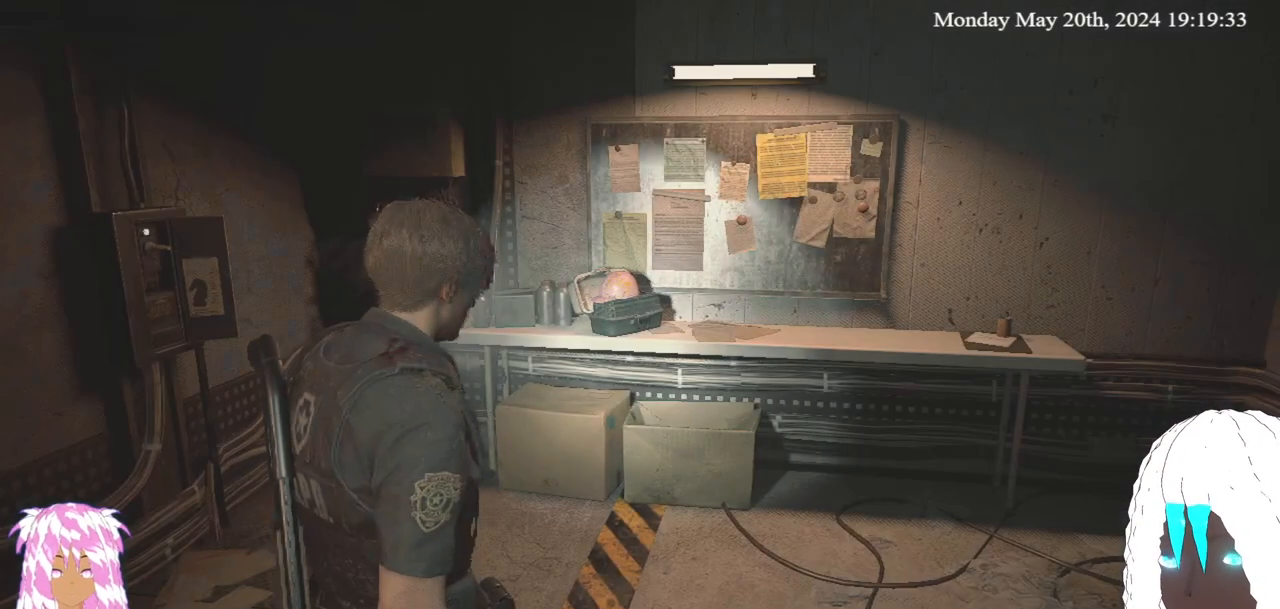
{"buttons": [], "left_stick": "up", "right_stick": "left", "events": [[200, "right_stick", "left"], [233, "left_stick", "up"]]}
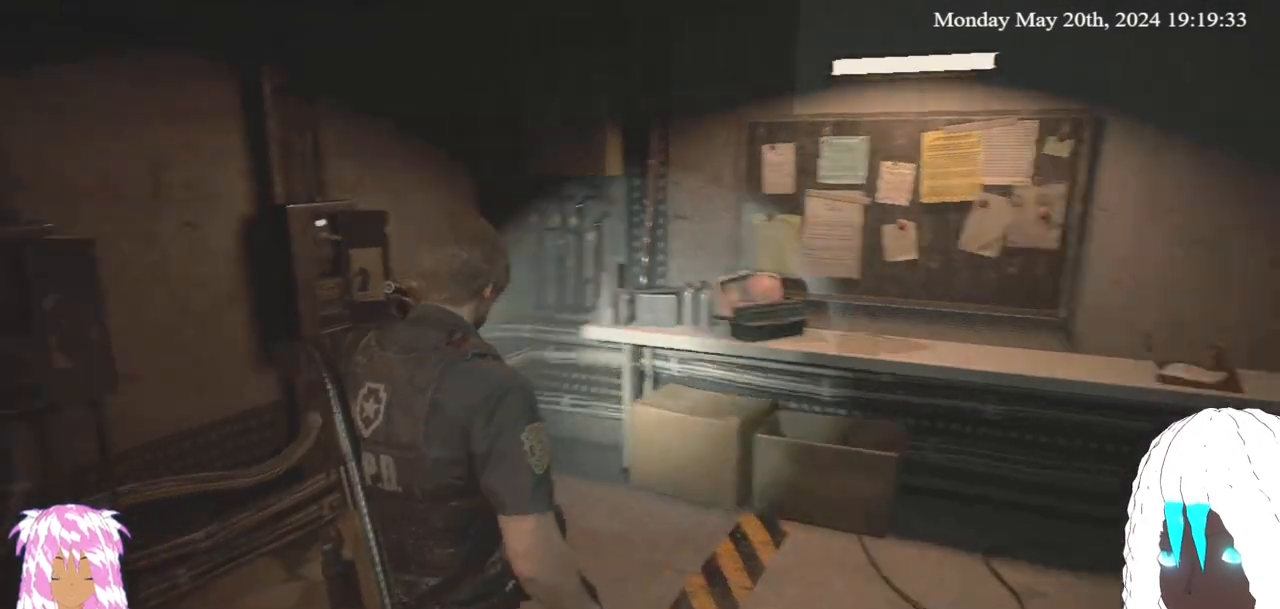
{"buttons": [], "left_stick": "up-left", "right_stick": "center", "events": [[67, "left_stick", "up-left"], [333, "right_stick", "center"]]}
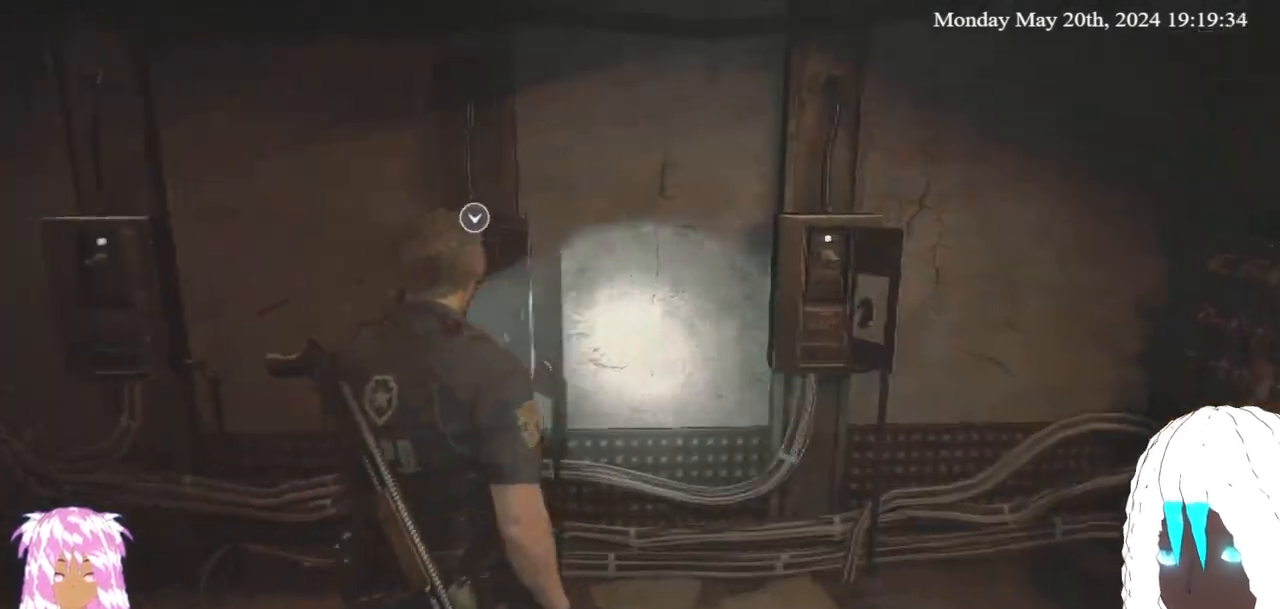
{"buttons": [], "left_stick": "center", "right_stick": "center", "events": [[33, "left_stick", "up"], [350, "CROSS", "down"], [467, "left_stick", "center"], [500, "CROSS", "up"]]}
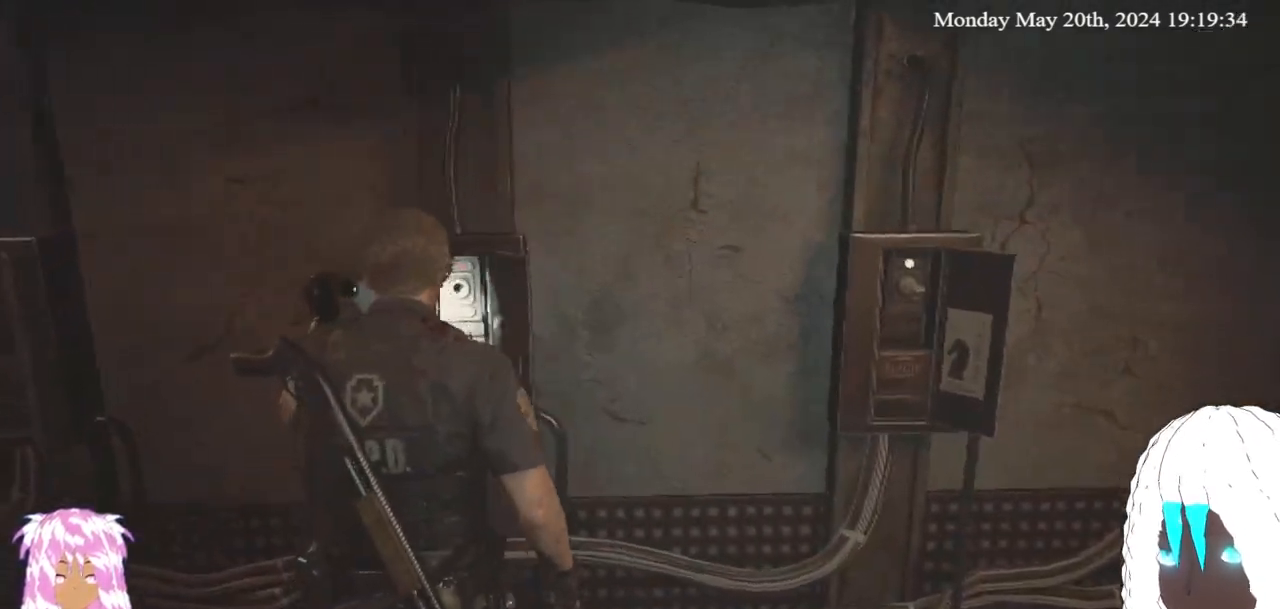
{"buttons": [], "left_stick": "center", "right_stick": "center", "events": [[333, "left_stick", "down"], [450, "left_stick", "center"]]}
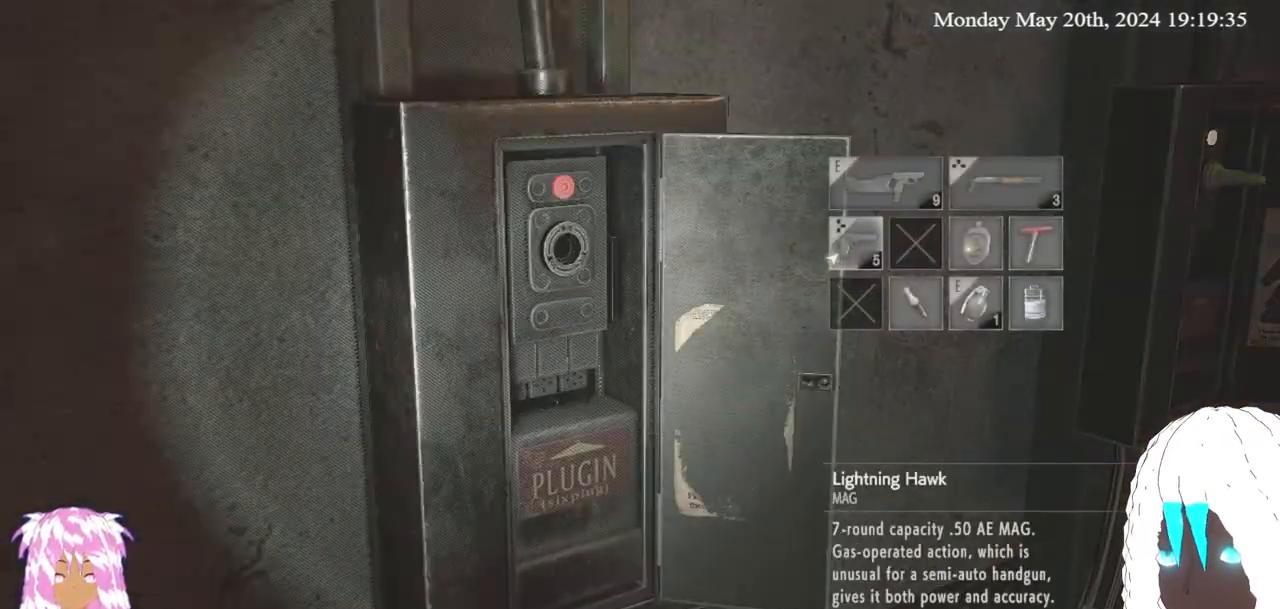
{"buttons": [], "left_stick": "center", "right_stick": "center", "events": [[83, "left_stick", "down"], [200, "left_stick", "center"], [283, "left_stick", "right"], [417, "left_stick", "center"]]}
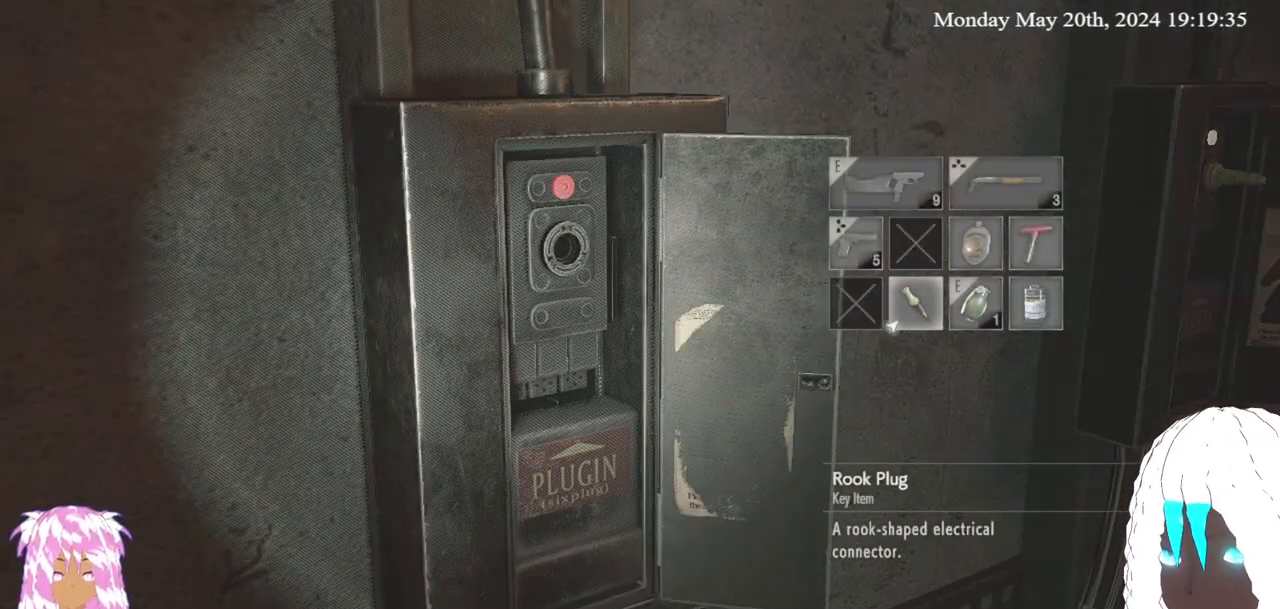
{"buttons": [], "left_stick": "center", "right_stick": "center", "events": [[100, "CROSS", "down"], [217, "CROSS", "up"]]}
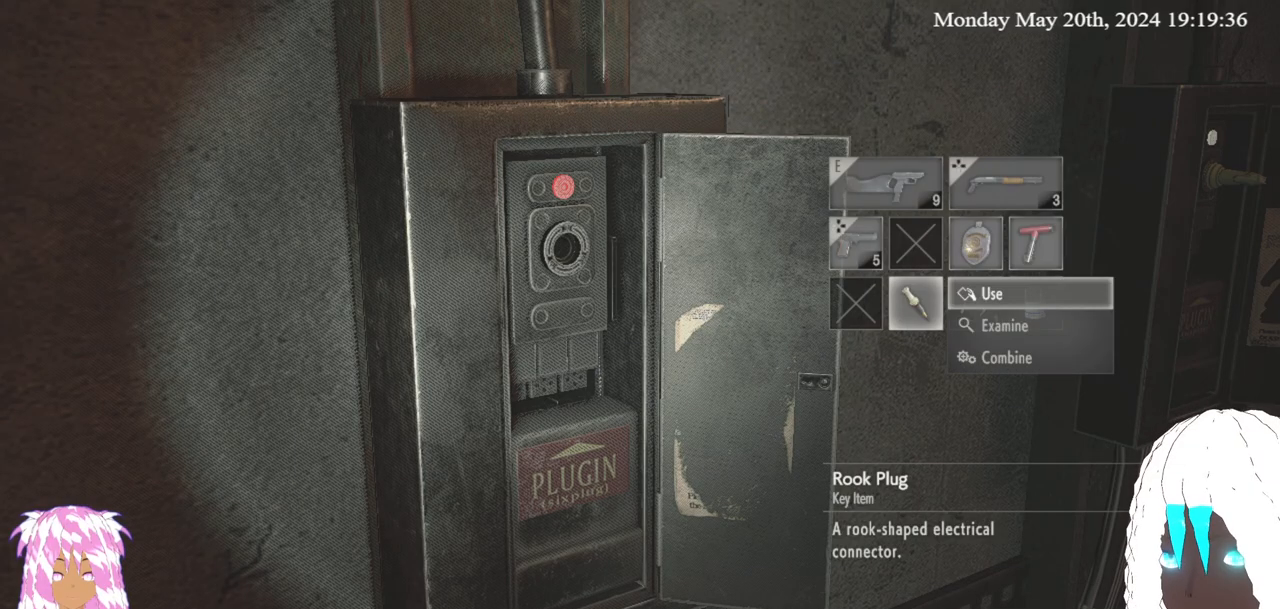
{"buttons": [], "left_stick": "center", "right_stick": "center", "events": [[133, "CROSS", "down"], [250, "CROSS", "up"]]}
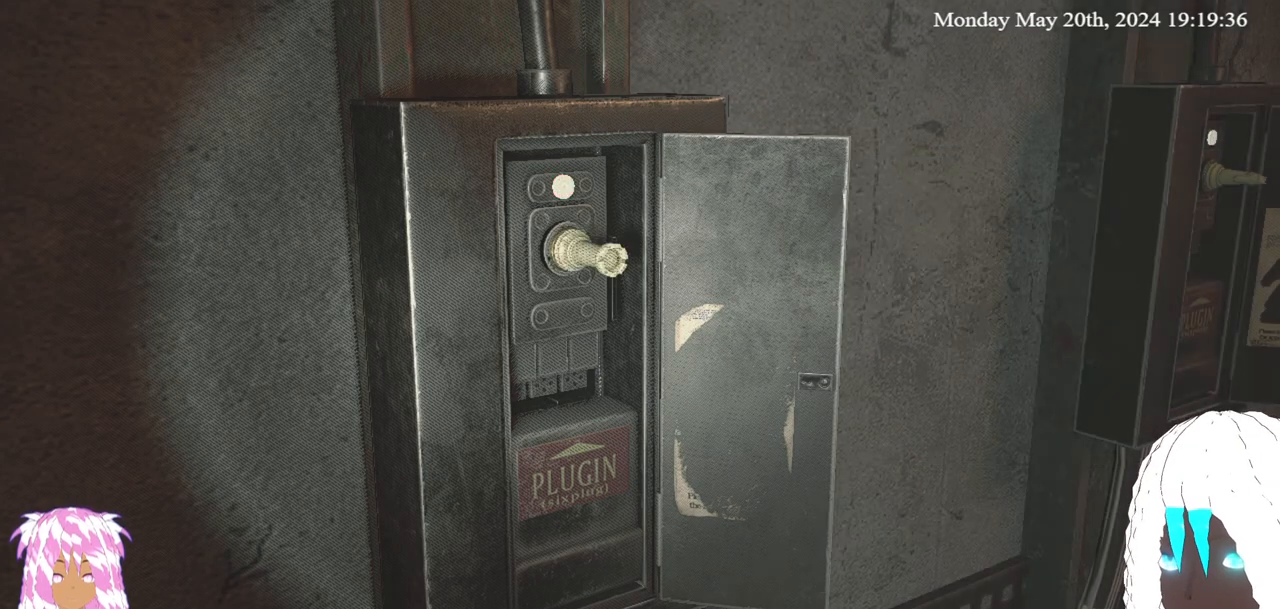
{"buttons": [], "left_stick": "center", "right_stick": "center", "events": []}
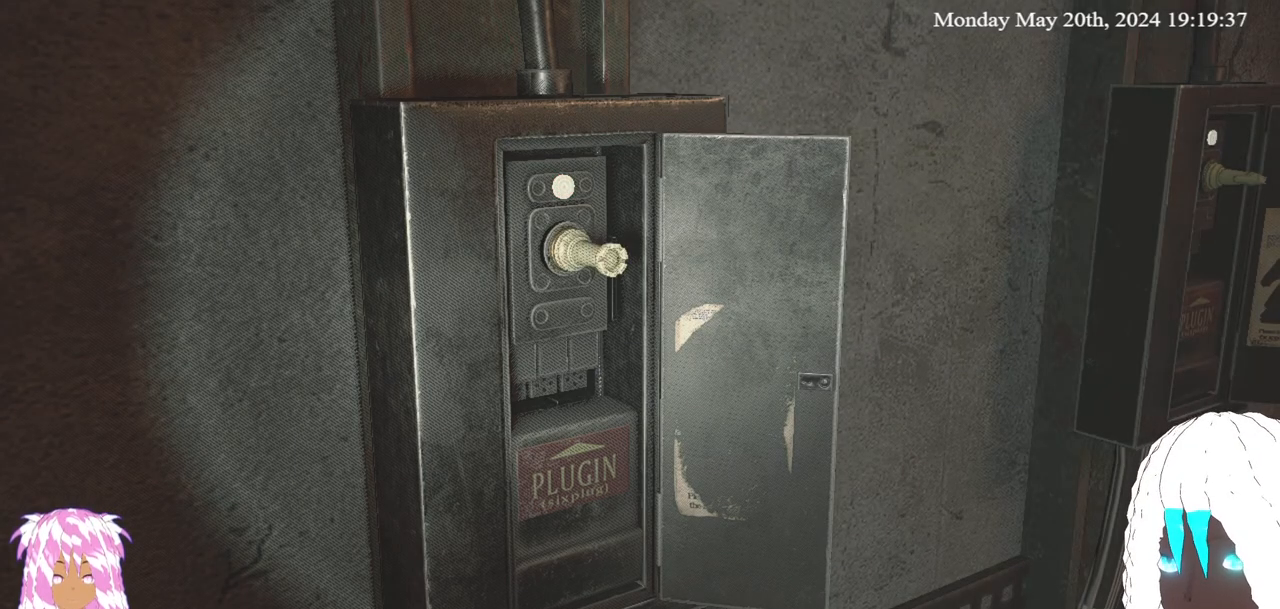
{"buttons": [], "left_stick": "right", "right_stick": "right", "events": [[17, "CIRCLE", "down"], [100, "CIRCLE", "up"], [133, "left_stick", "right"], [283, "right_stick", "down-right"], [483, "right_stick", "right"]]}
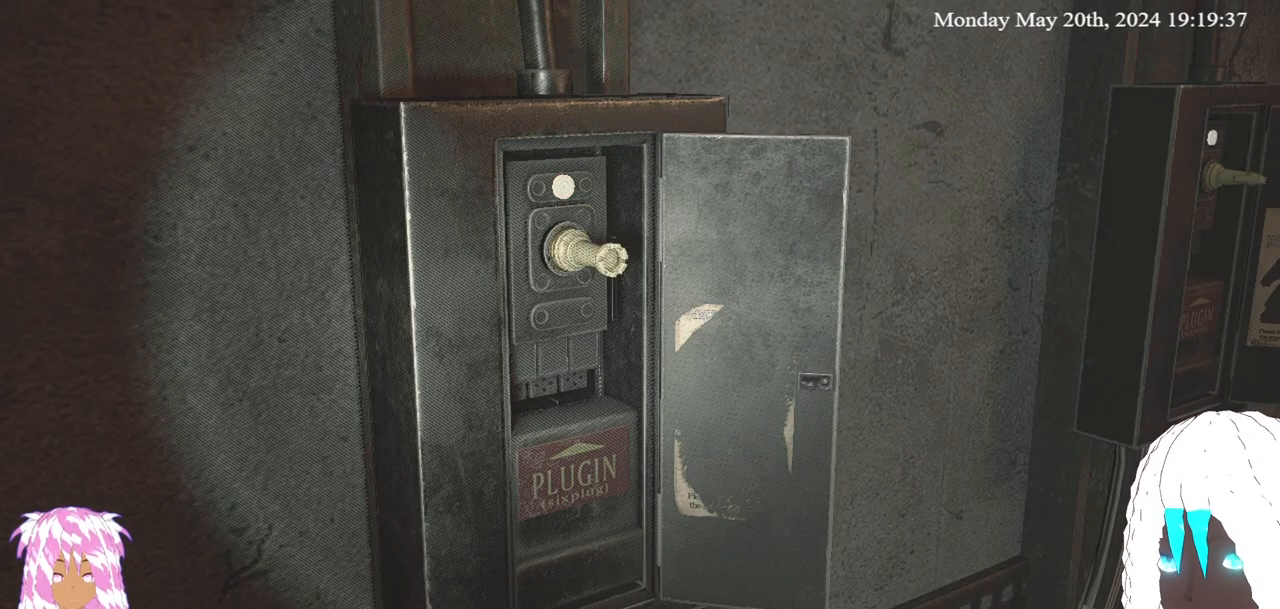
{"buttons": [], "left_stick": "down-right", "right_stick": "center", "events": [[117, "left_stick", "down-right"], [283, "right_stick", "center"]]}
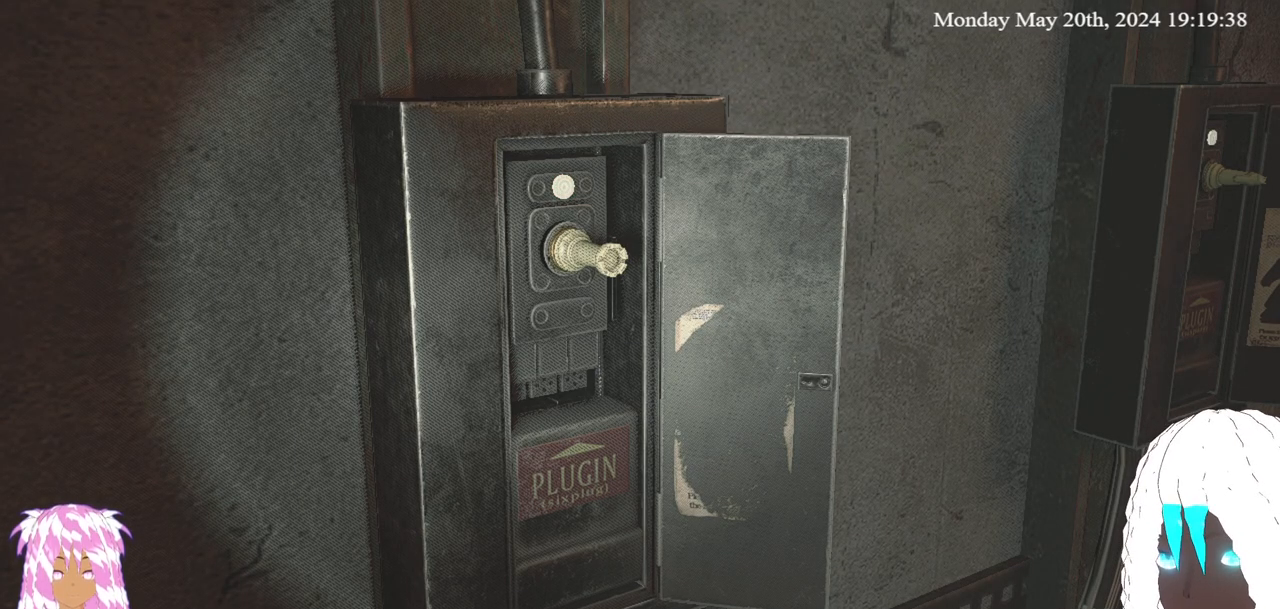
{"buttons": [], "left_stick": "right", "right_stick": "right", "events": [[117, "right_stick", "right"], [383, "left_stick", "right"]]}
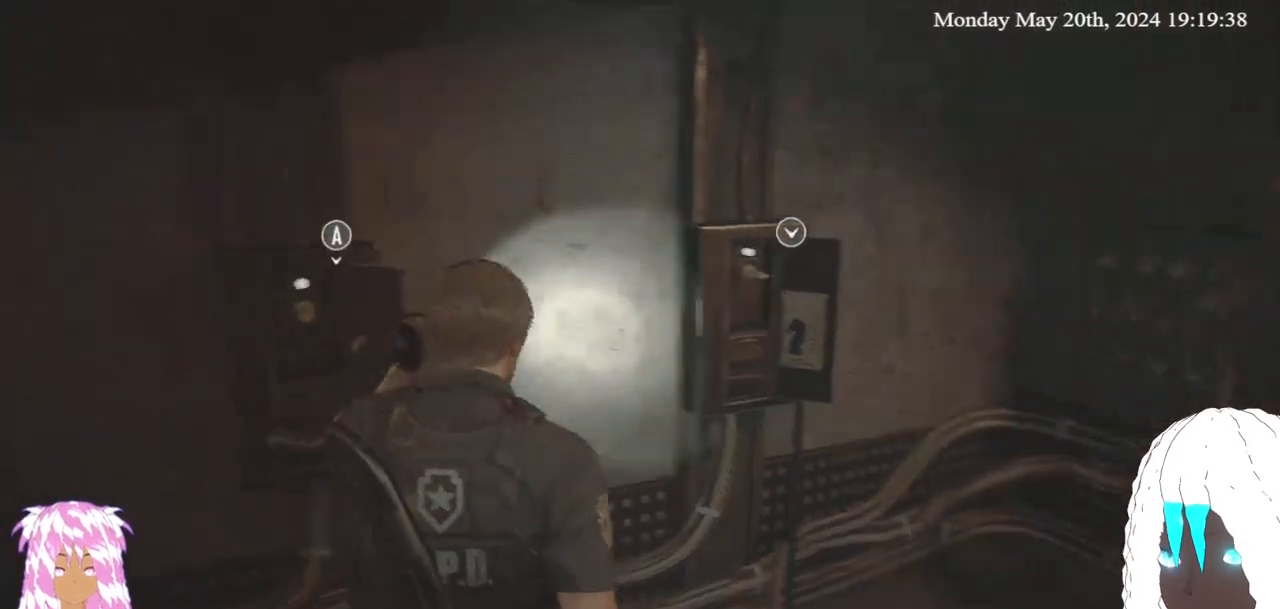
{"buttons": [], "left_stick": "up-right", "right_stick": "right", "events": [[83, "left_stick", "up-right"], [183, "L3", "down"], [350, "L3", "up"]]}
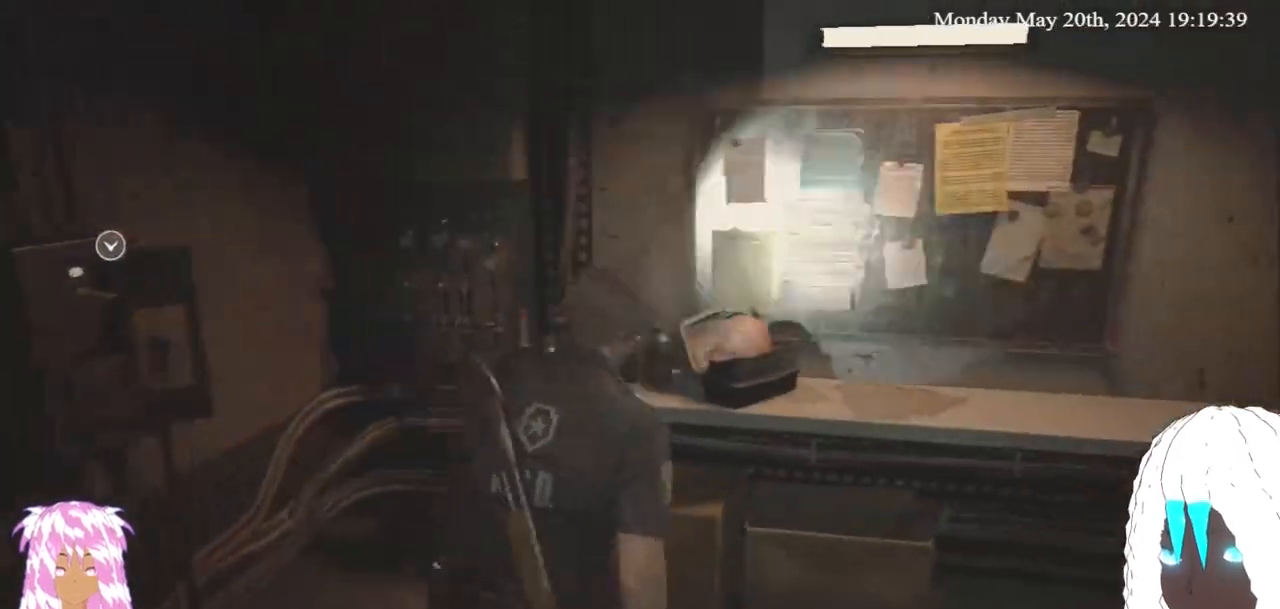
{"buttons": [], "left_stick": "right", "right_stick": "right", "events": [[300, "left_stick", "right"]]}
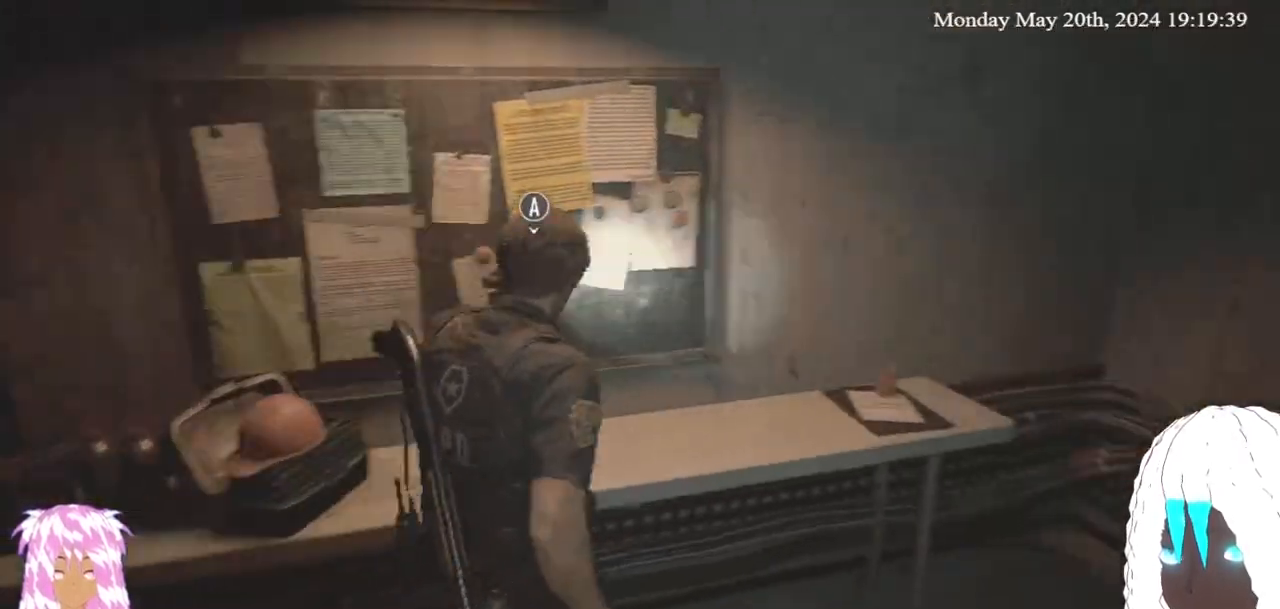
{"buttons": [], "left_stick": "up-right", "right_stick": "right", "events": [[317, "left_stick", "up-right"]]}
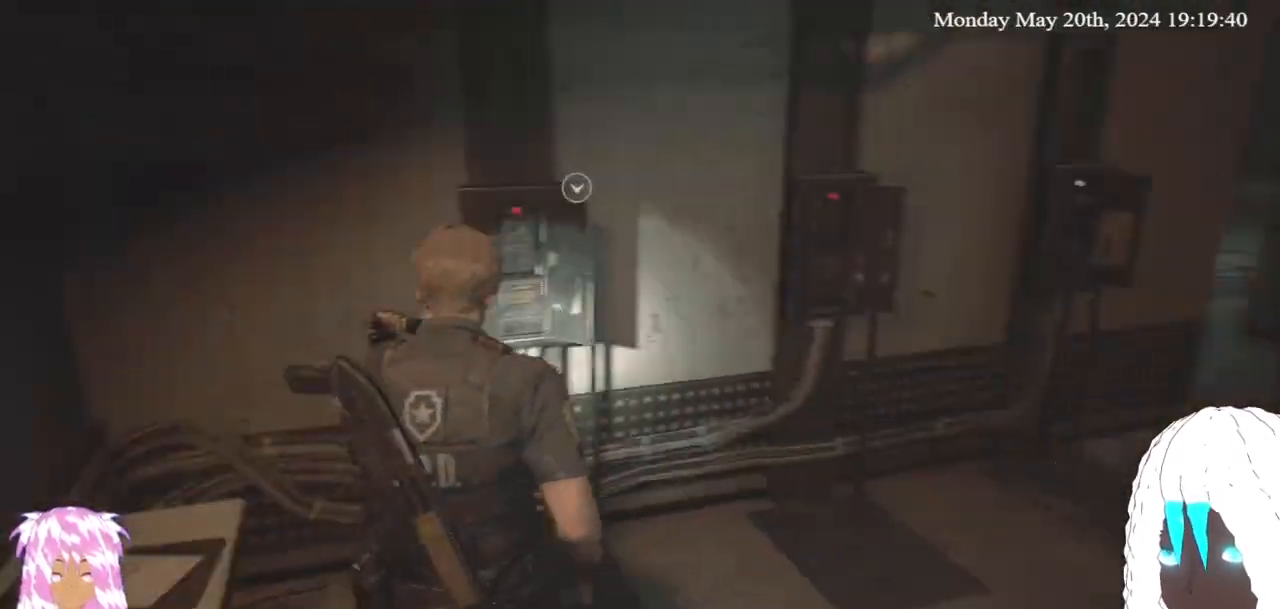
{"buttons": [], "left_stick": "up-right", "right_stick": "center", "events": [[117, "right_stick", "center"], [183, "right_stick", "right"], [483, "right_stick", "center"]]}
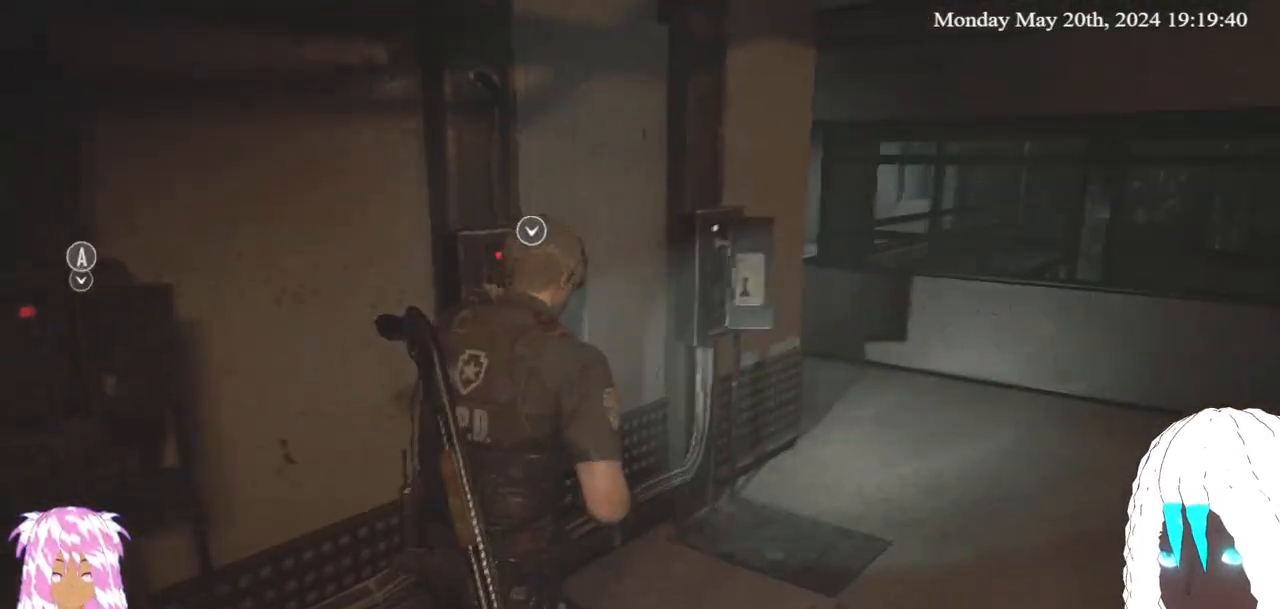
{"buttons": [], "left_stick": "up-right", "right_stick": "center", "events": []}
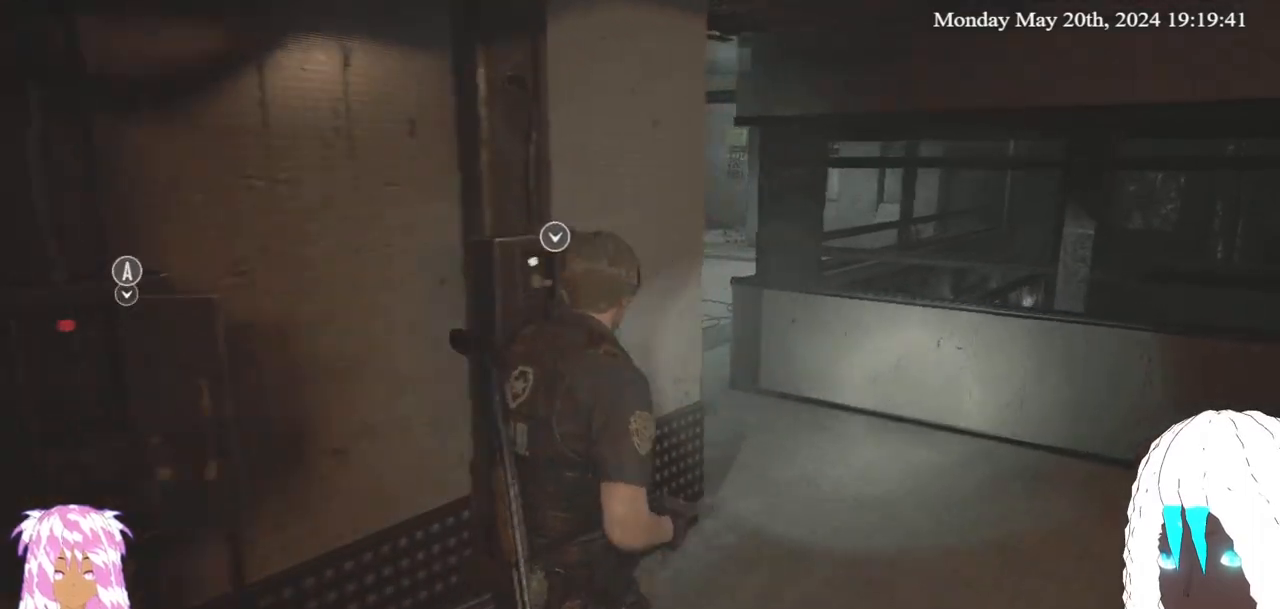
{"buttons": [], "left_stick": "up-right", "right_stick": "left", "events": [[50, "right_stick", "left"]]}
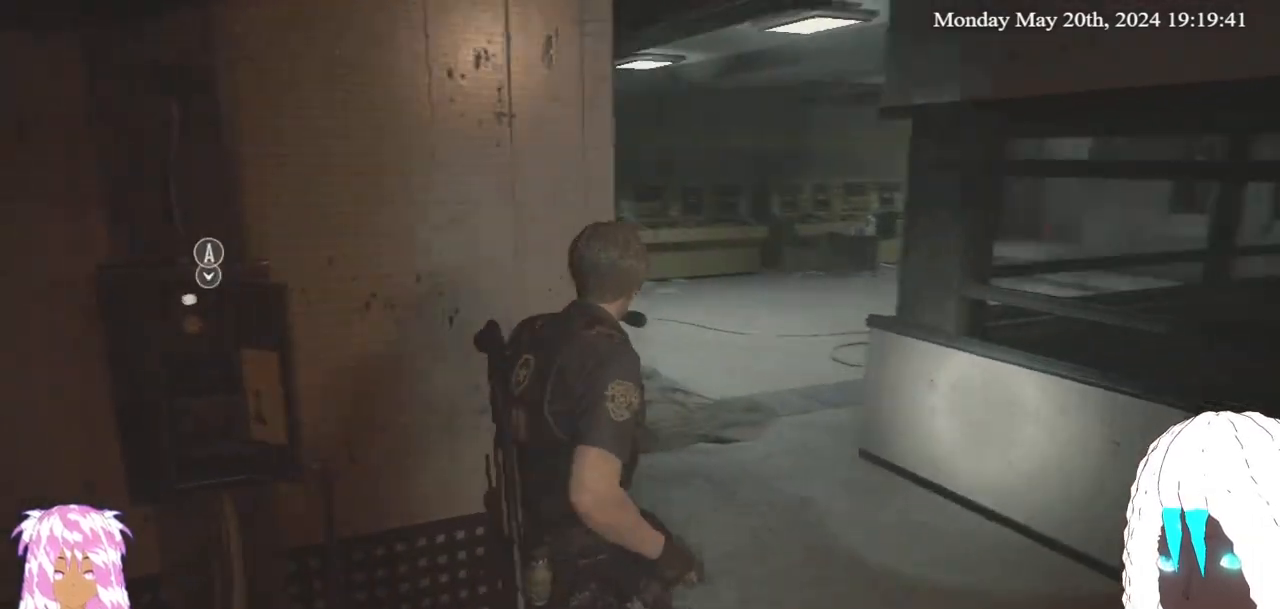
{"buttons": [], "left_stick": "up-right", "right_stick": "left", "events": []}
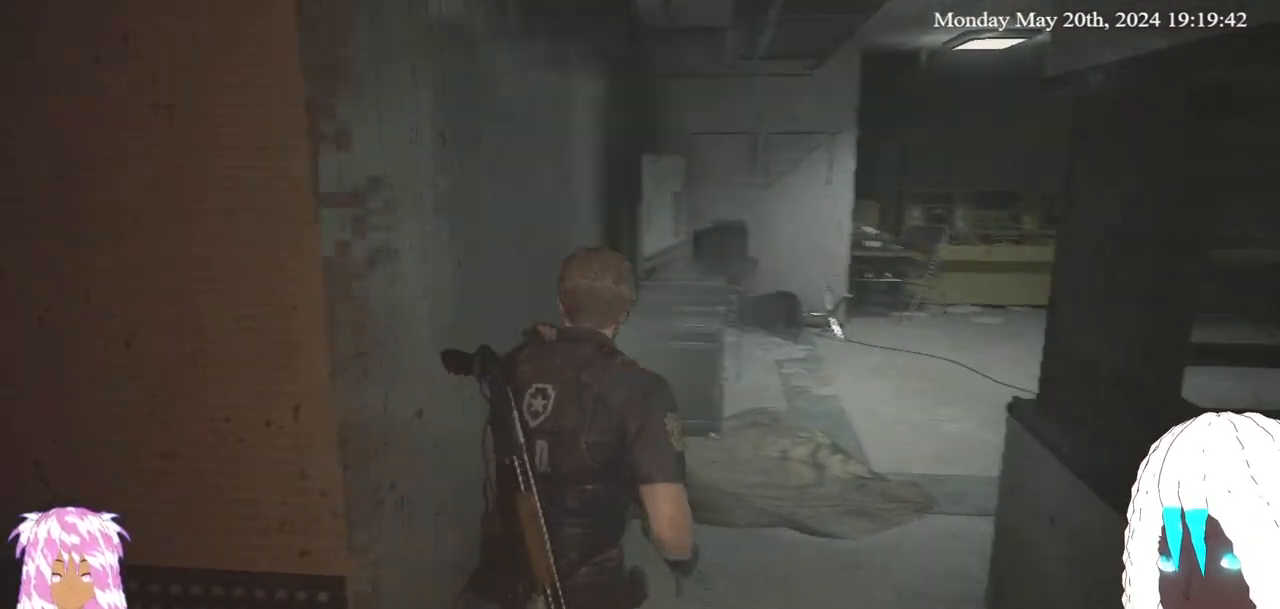
{"buttons": [], "left_stick": "up-right", "right_stick": "left", "events": [[17, "right_stick", "center"], [500, "right_stick", "left"]]}
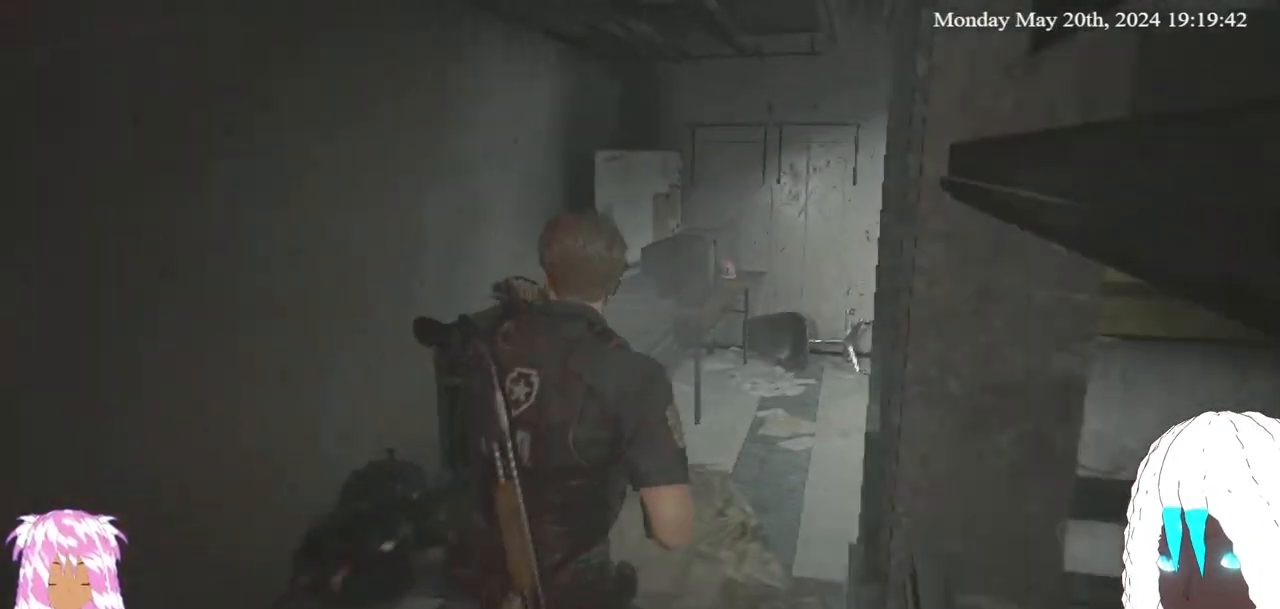
{"buttons": [], "left_stick": "up-right", "right_stick": "left", "events": [[167, "right_stick", "center"], [383, "right_stick", "left"]]}
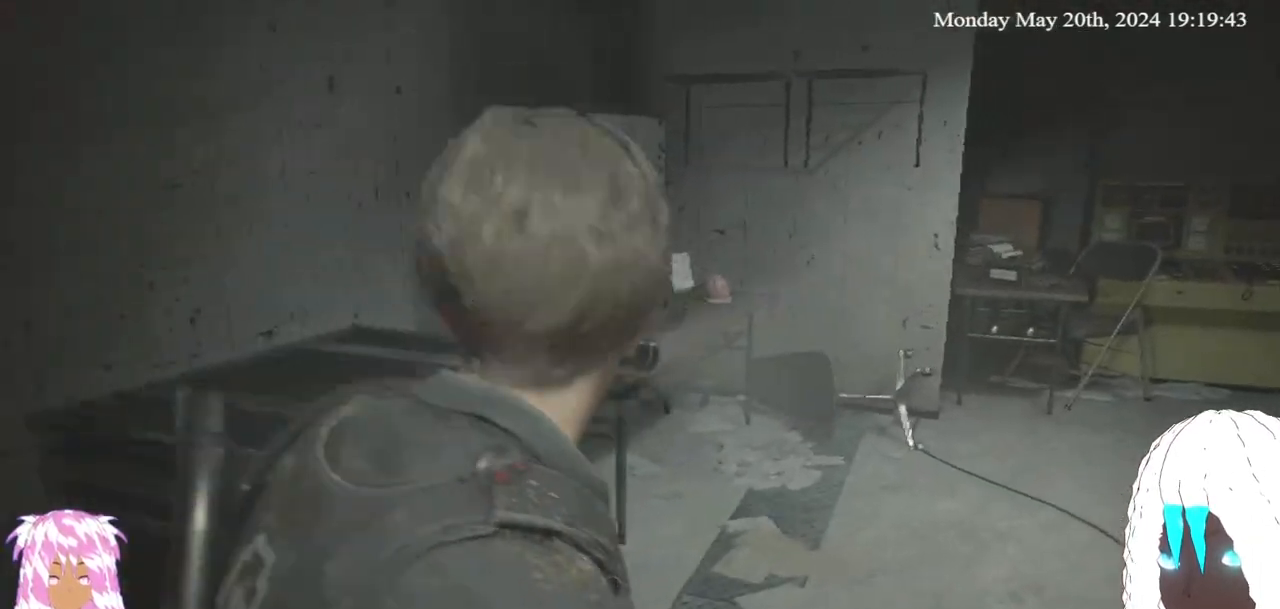
{"buttons": [], "left_stick": "up-left", "right_stick": "left", "events": [[200, "right_stick", "center"], [350, "right_stick", "left"], [367, "left_stick", "up-left"]]}
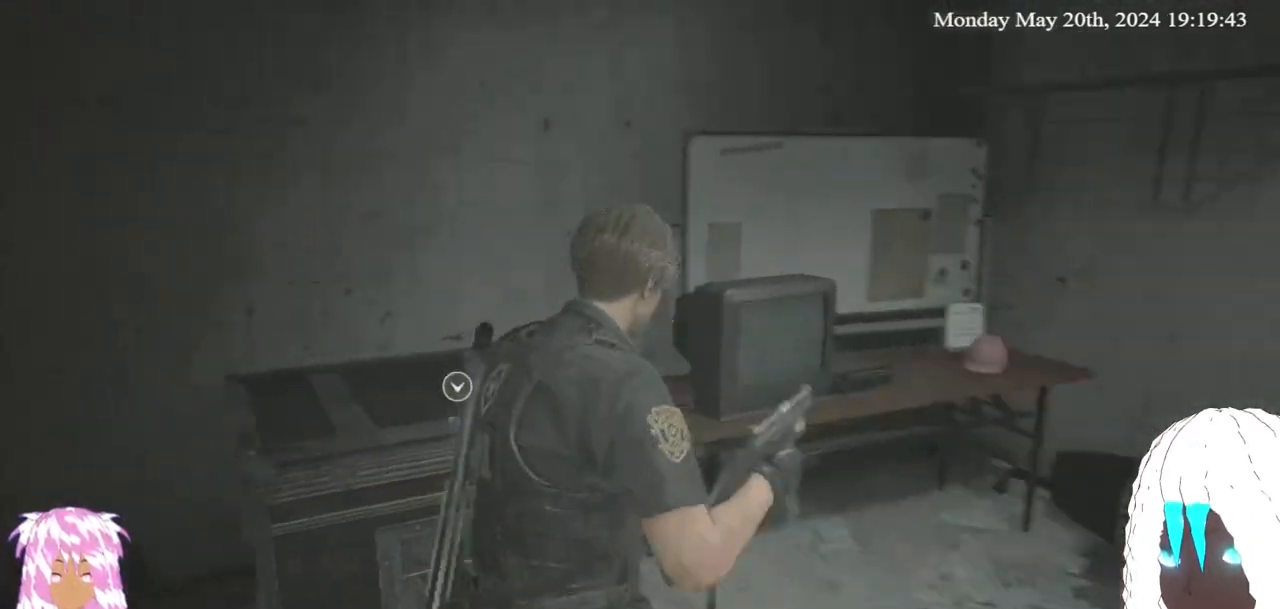
{"buttons": [], "left_stick": "center", "right_stick": "center", "events": [[67, "right_stick", "up-left"], [167, "right_stick", "center"], [367, "CROSS", "down"], [433, "left_stick", "center"], [483, "CROSS", "up"]]}